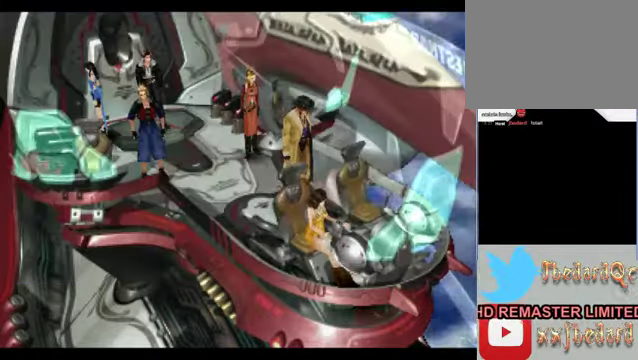
Gameplay with a controller (Xbox layout); each line is a JSON object with the inputs held at the frame after it. "events" lists button and stick changes between this image and that frame as [ms after this image, input, new state], when the widget could be followed in between. Not read: L1 L3 R1 R3 right_stick.
{"buttons": [], "left_stick": "down-right", "events": [[400, "left_stick", "down-right"]]}
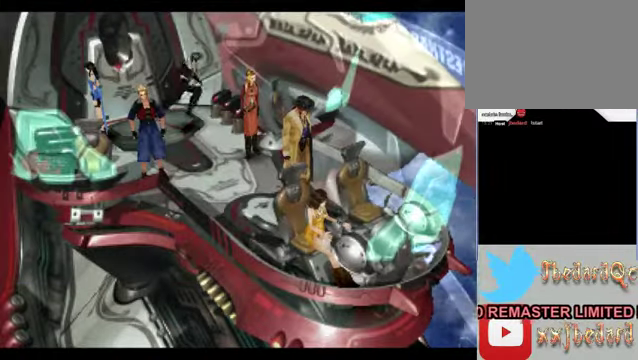
{"buttons": [], "left_stick": "down", "events": [[434, "left_stick", "down"]]}
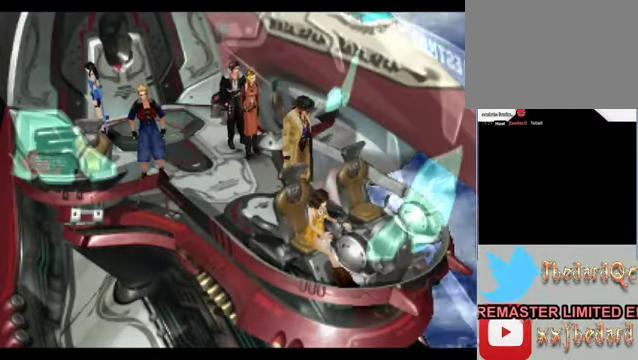
{"buttons": [], "left_stick": "down-left", "events": [[434, "left_stick", "down-left"]]}
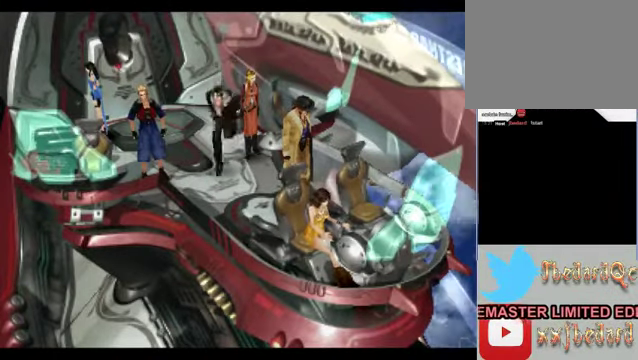
{"buttons": [], "left_stick": "down-right", "events": [[234, "left_stick", "down"], [467, "left_stick", "down-right"]]}
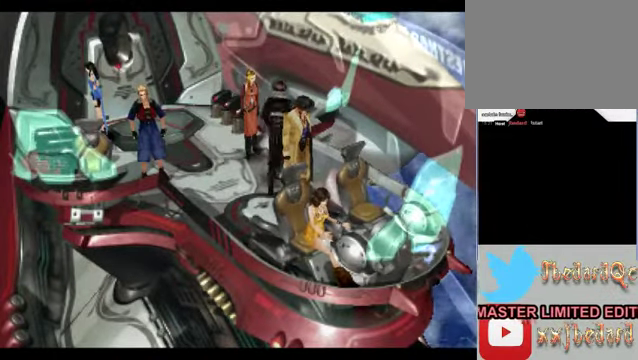
{"buttons": [], "left_stick": "down", "events": [[100, "left_stick", "right"], [200, "left_stick", "center"], [400, "left_stick", "down"]]}
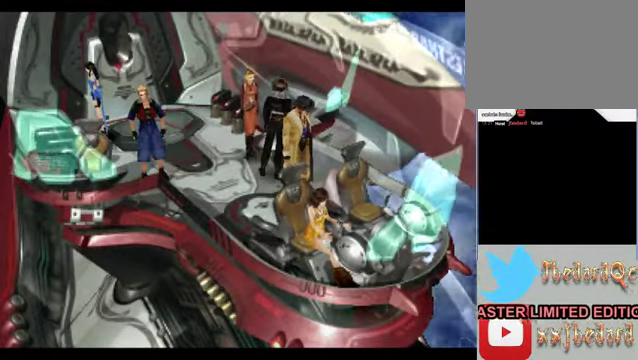
{"buttons": [], "left_stick": "center", "events": [[100, "A", "down"], [234, "left_stick", "center"], [367, "A", "up"]]}
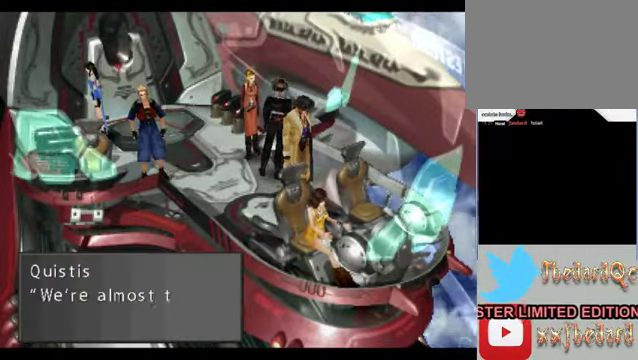
{"buttons": ["A"], "left_stick": "center", "events": [[367, "A", "down"]]}
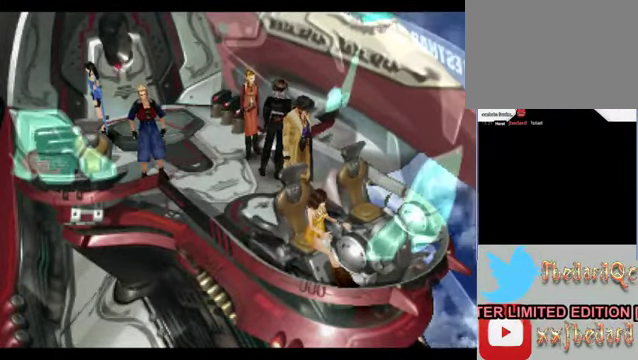
{"buttons": [], "left_stick": "center", "events": [[100, "A", "up"], [200, "left_stick", "down"], [500, "left_stick", "center"]]}
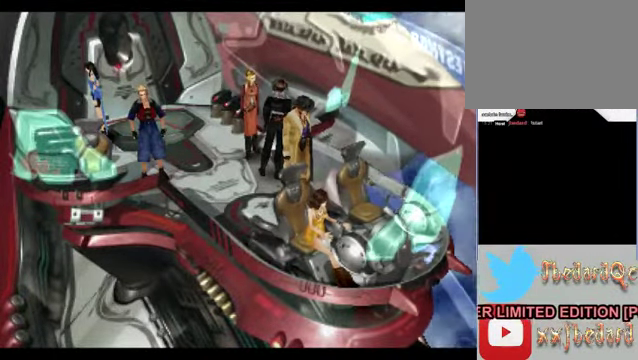
{"buttons": [], "left_stick": "center", "events": [[134, "left_stick", "down"], [500, "left_stick", "center"]]}